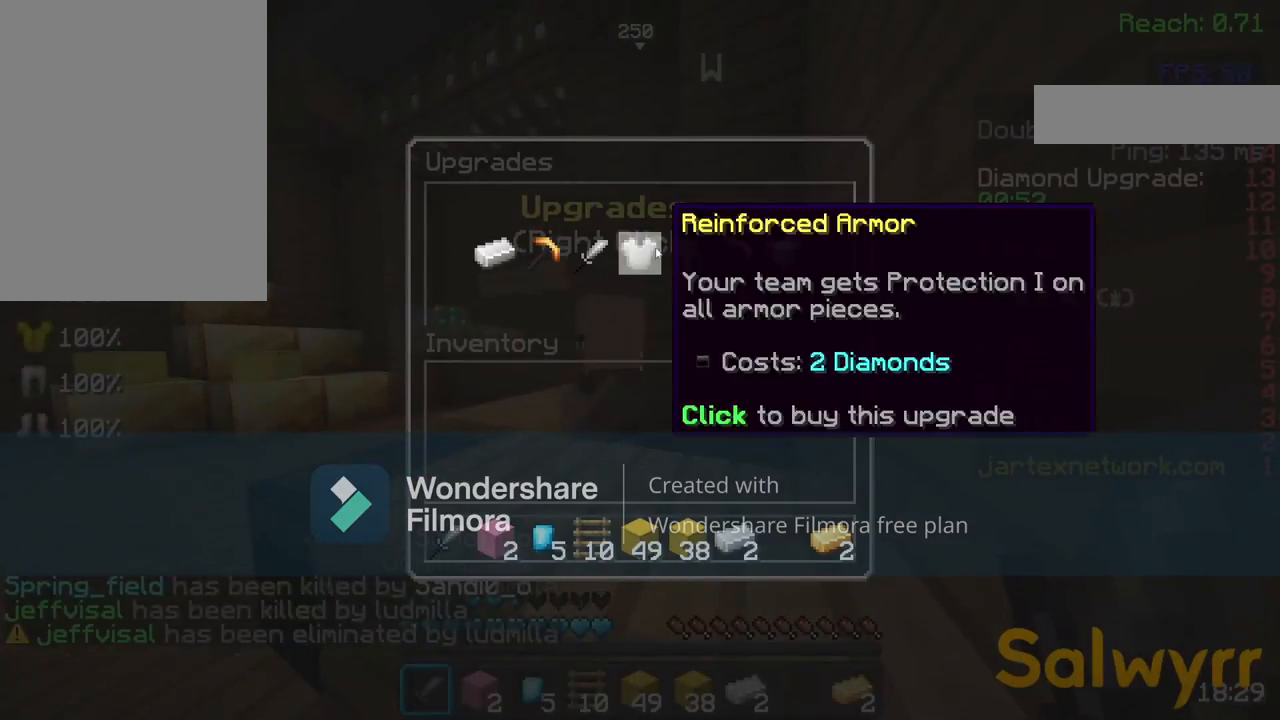
Gameplay with keyboard and mouse; each line is a JSON object with the keys and mouse buttons held at the frame after it. "events" lists presses ("down") and releases ("up") of "a", "d", "s", "space", "w", "mouse_left" and "mouse_right" between this image and that frame as [ms after this image, input, new state], when the widget could be followed in between. "mouse_left", "mouse_right" = the "left", "right" buttons of the "mouse" list. No other keys are recorded. Fast repeated clicks can show as one long hold. Not read: mouse_move.
{"keys": [], "mouse": [], "events": []}
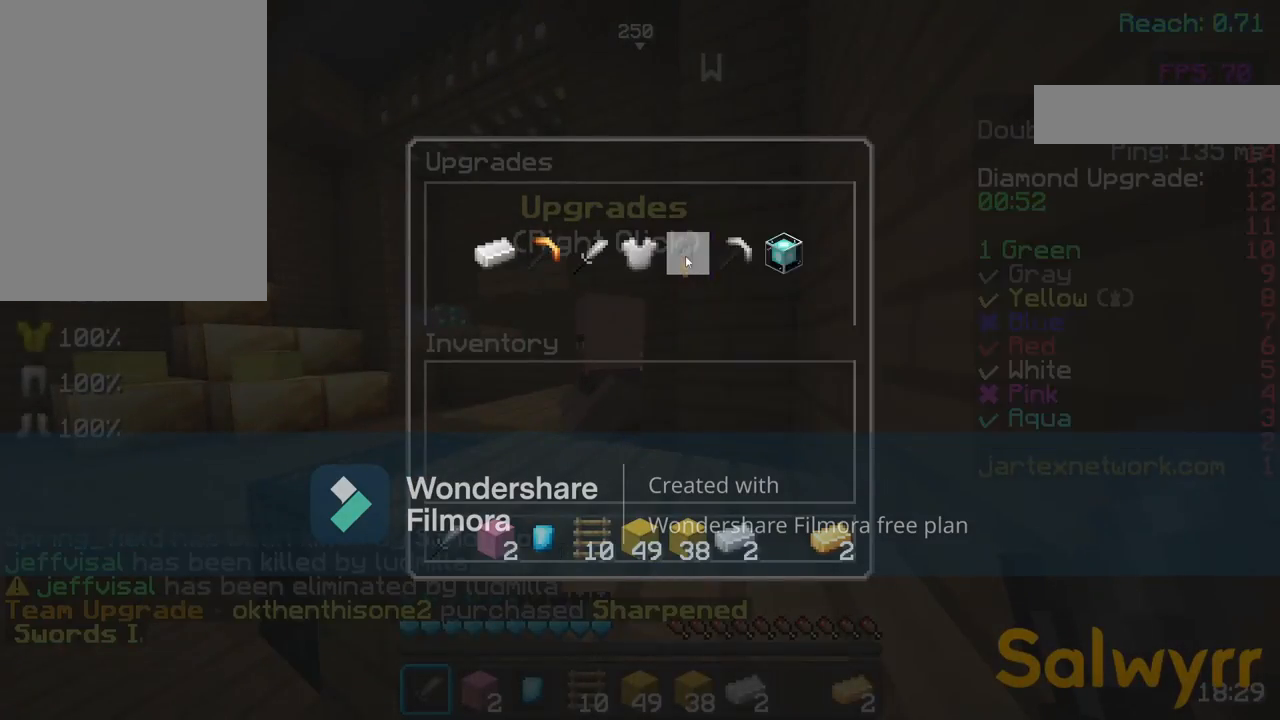
{"keys": [], "mouse": [], "events": [[383, "w", "down"], [450, "w", "up"]]}
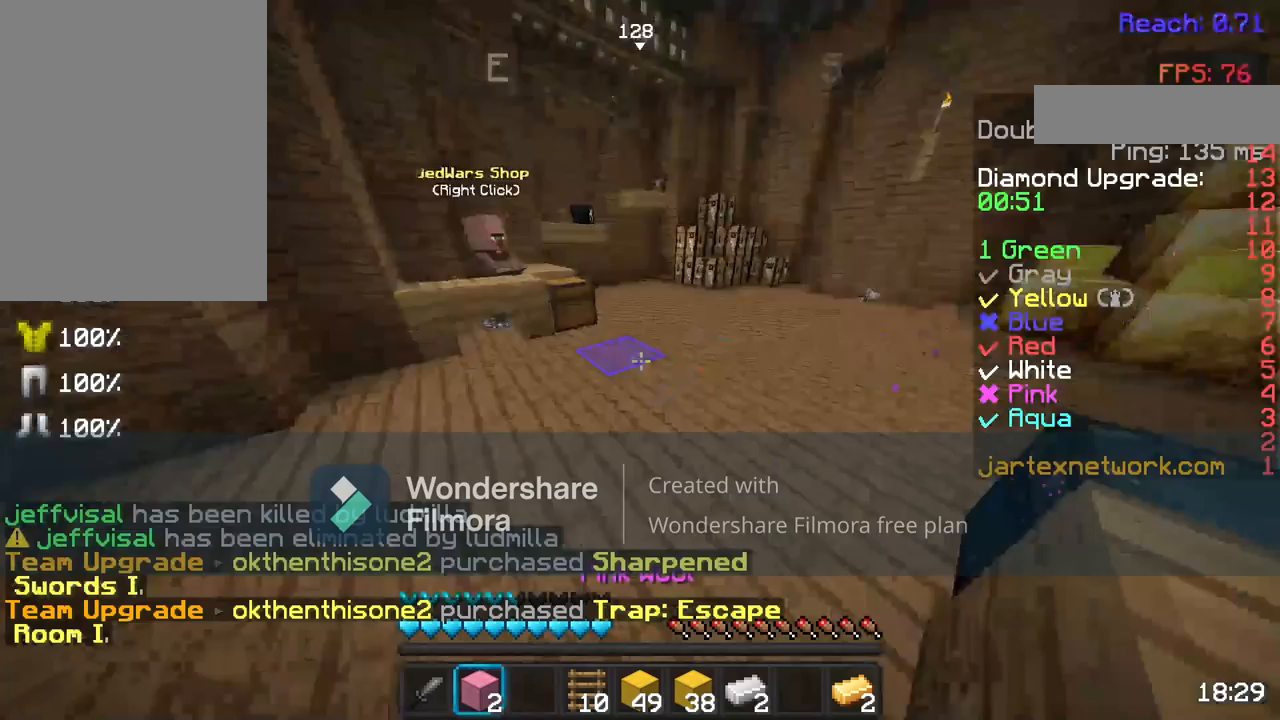
{"keys": ["space", "w"], "mouse": [], "events": [[67, "w", "down"], [117, "space", "down"]]}
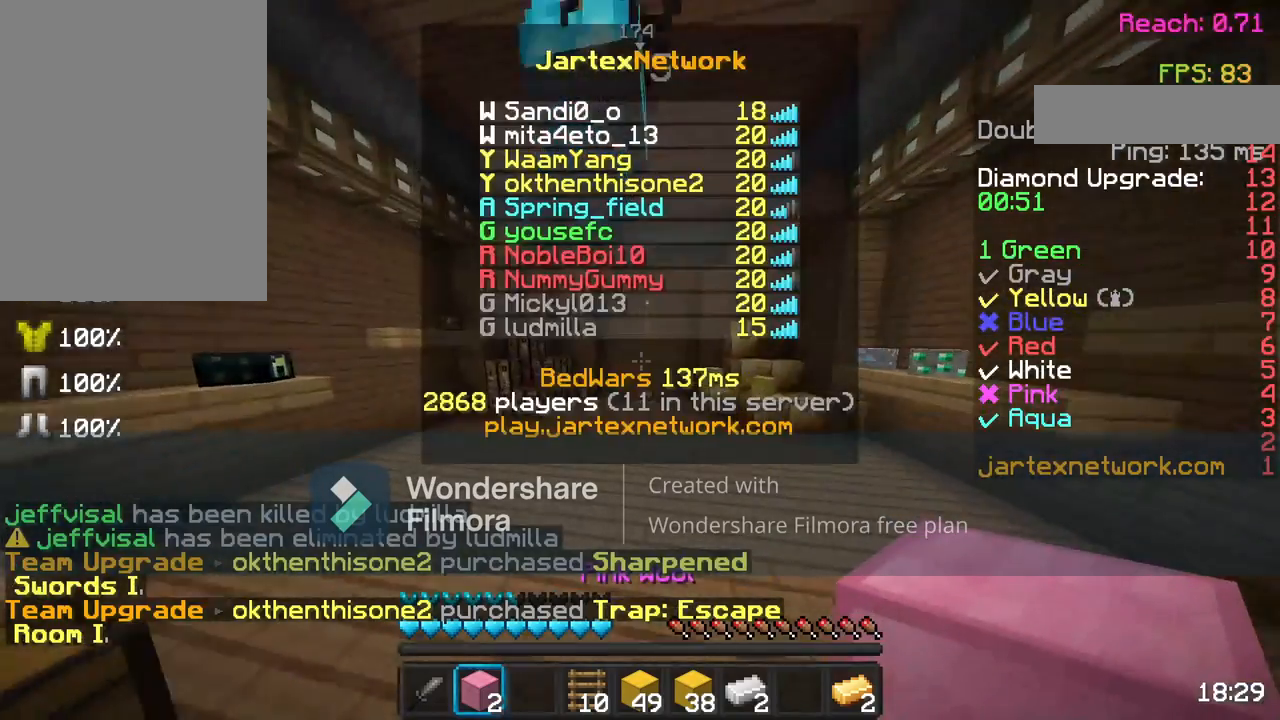
{"keys": ["space", "w"], "mouse": ["left"], "events": [[283, "mouse_left", "down"], [367, "mouse_left", "up"], [500, "mouse_left", "down"]]}
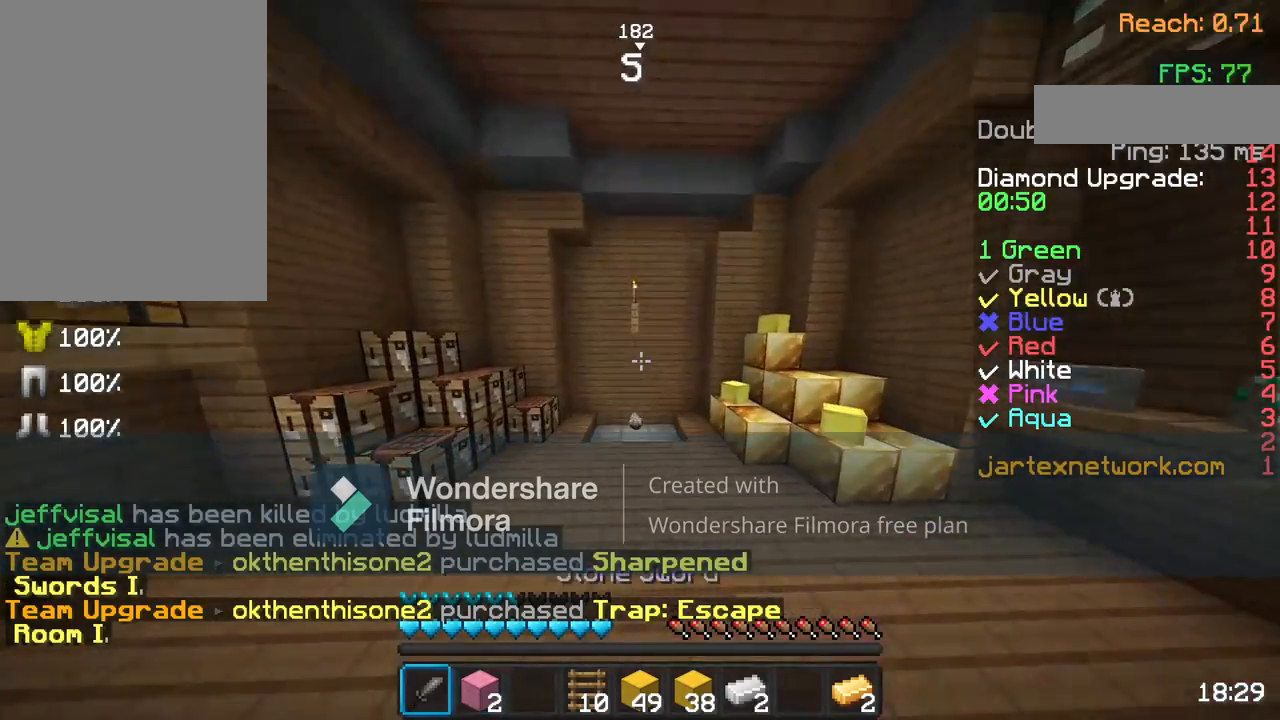
{"keys": ["d", "w"], "mouse": [], "events": [[100, "mouse_left", "up"], [217, "mouse_left", "down"], [350, "mouse_left", "up"], [417, "space", "up"], [483, "d", "down"]]}
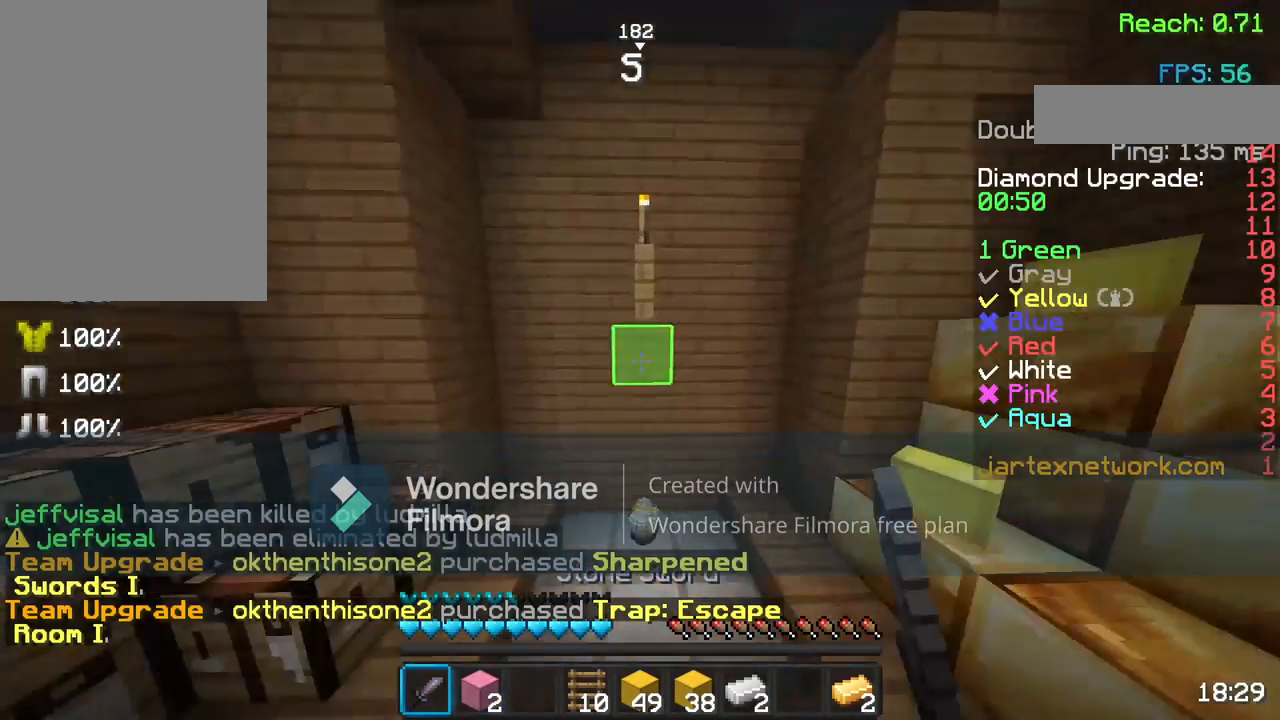
{"keys": ["a", "w"], "mouse": [], "events": [[200, "d", "up"], [433, "a", "down"]]}
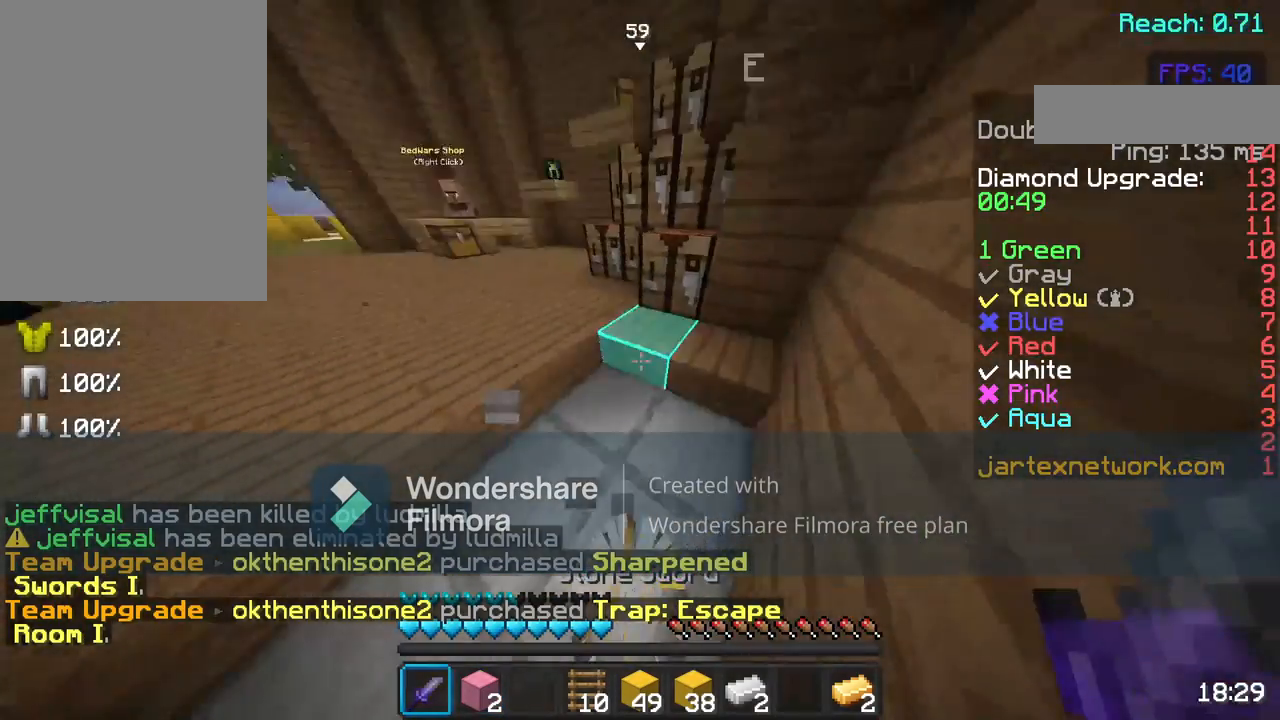
{"keys": ["space", "w"], "mouse": [], "events": [[233, "a", "up"], [350, "mouse_left", "down"], [383, "space", "down"], [433, "mouse_left", "up"]]}
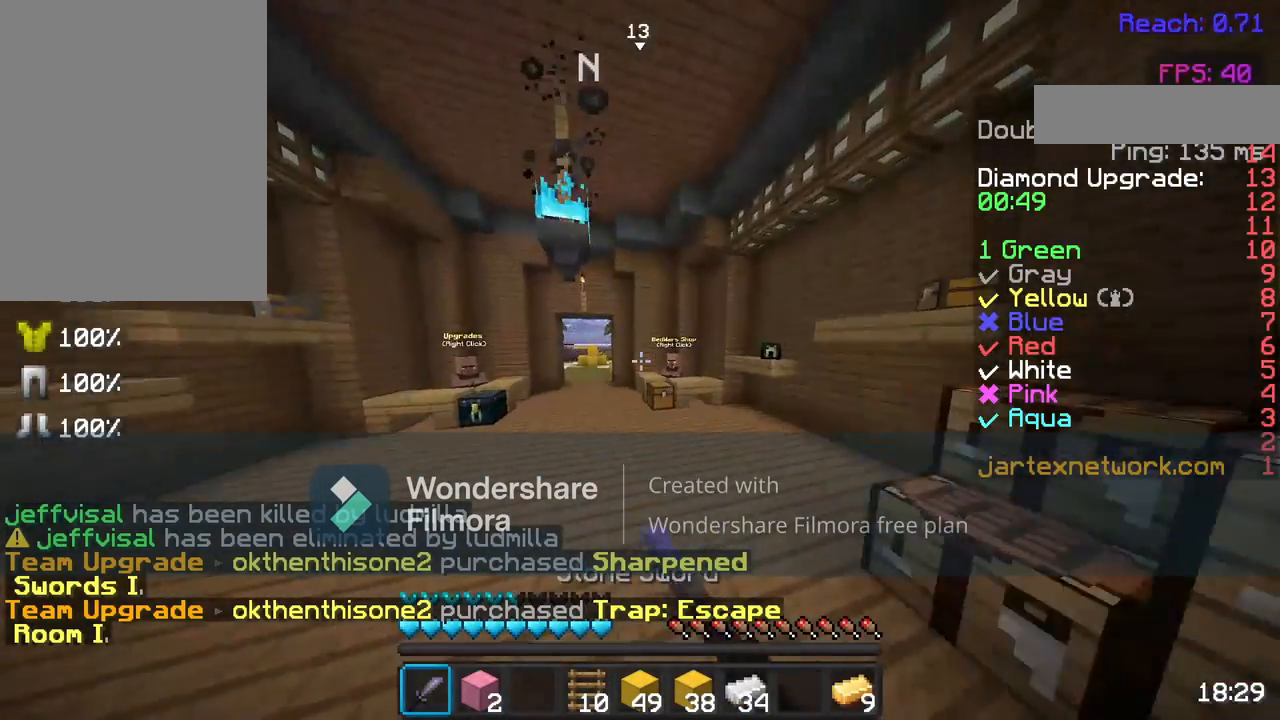
{"keys": ["w"], "mouse": [], "events": [[83, "mouse_left", "down"], [183, "mouse_left", "up"], [283, "mouse_left", "down"], [433, "mouse_left", "up"], [483, "space", "up"]]}
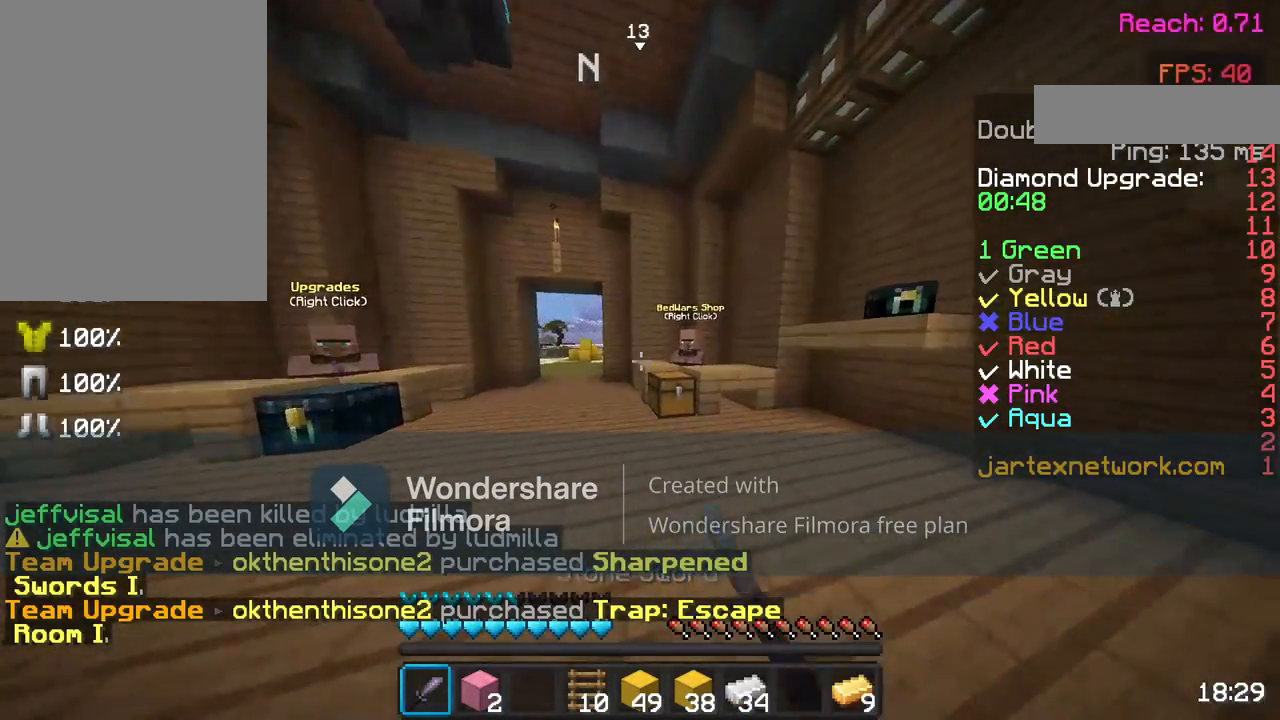
{"keys": ["w"], "mouse": [], "events": []}
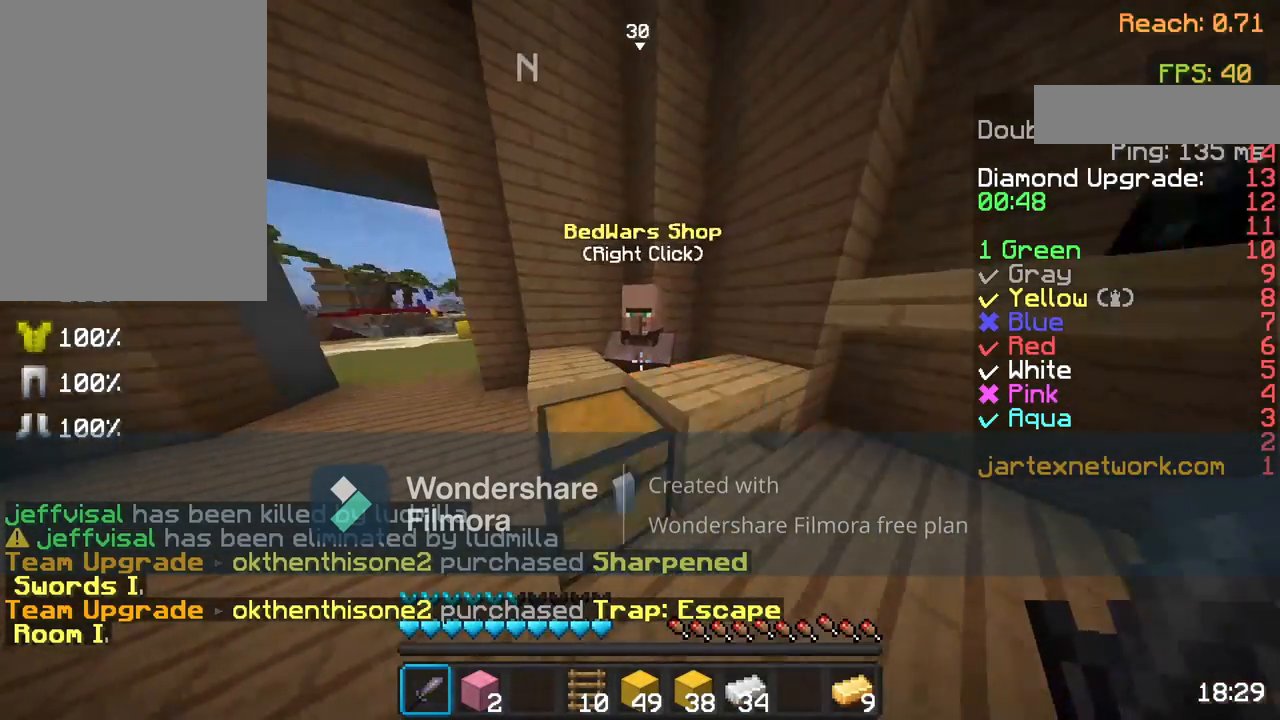
{"keys": [], "mouse": []}
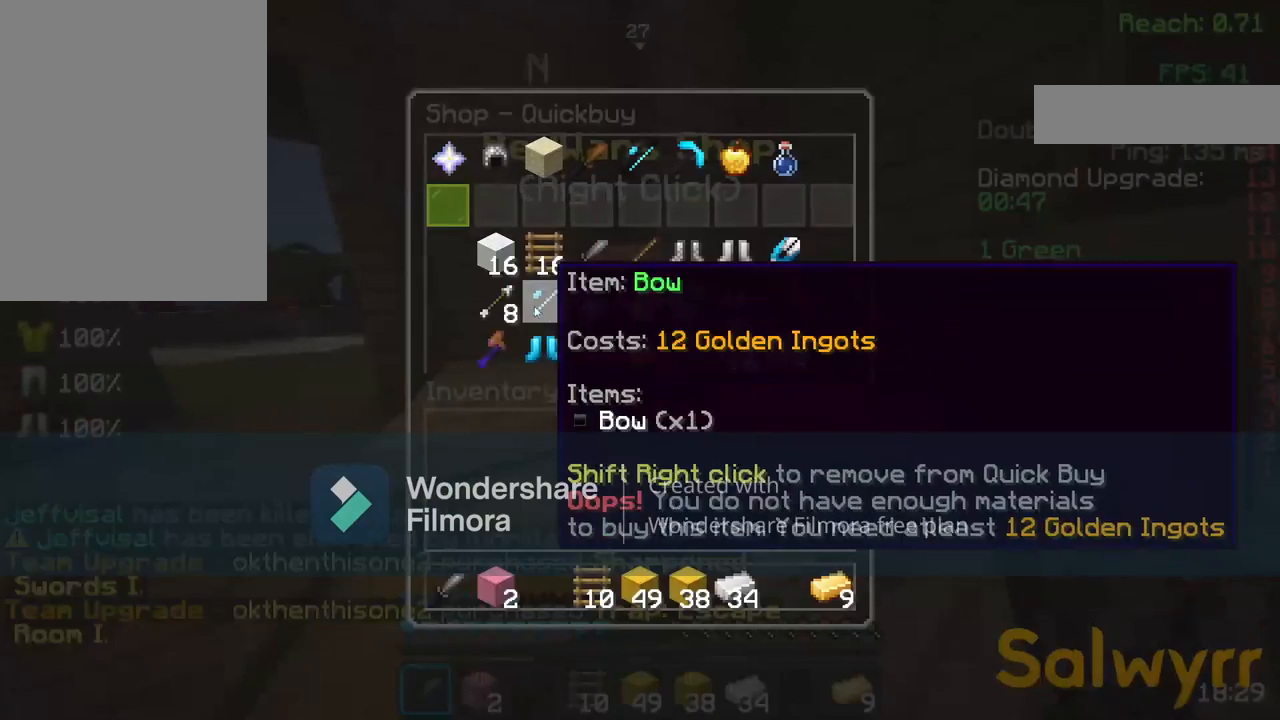
{"keys": [], "mouse": [], "events": []}
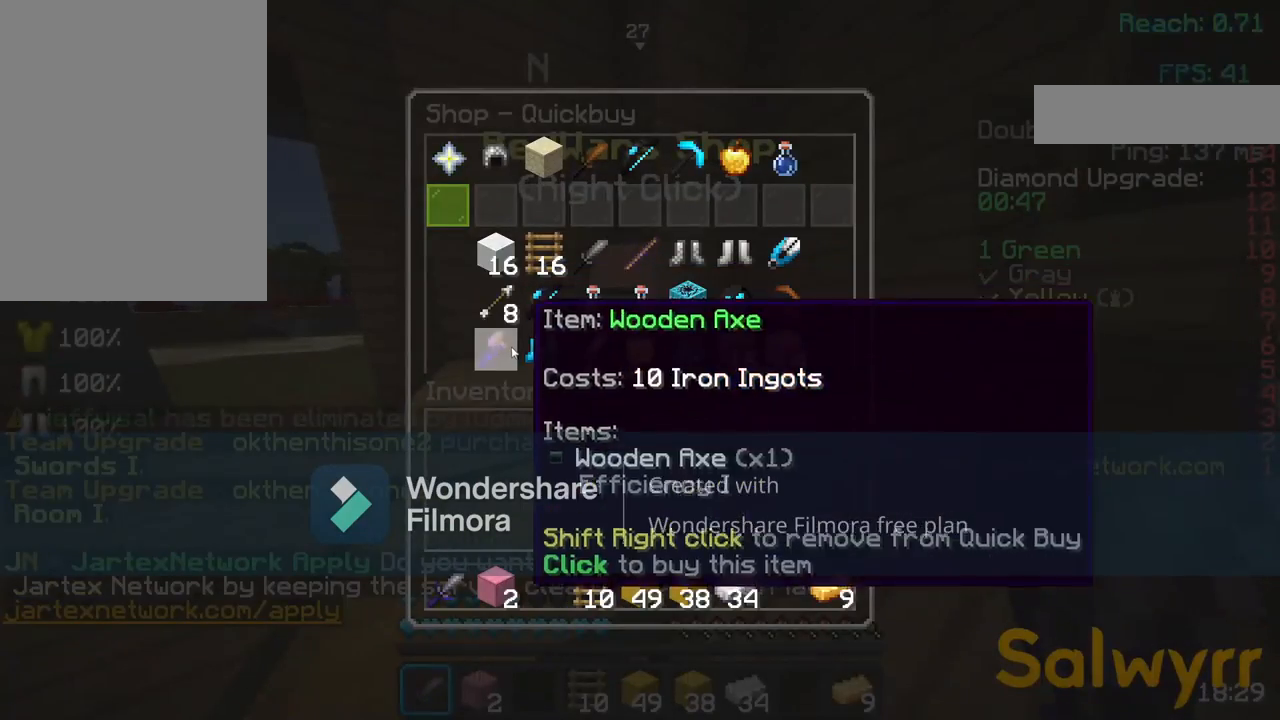
{"keys": [], "mouse": [], "events": []}
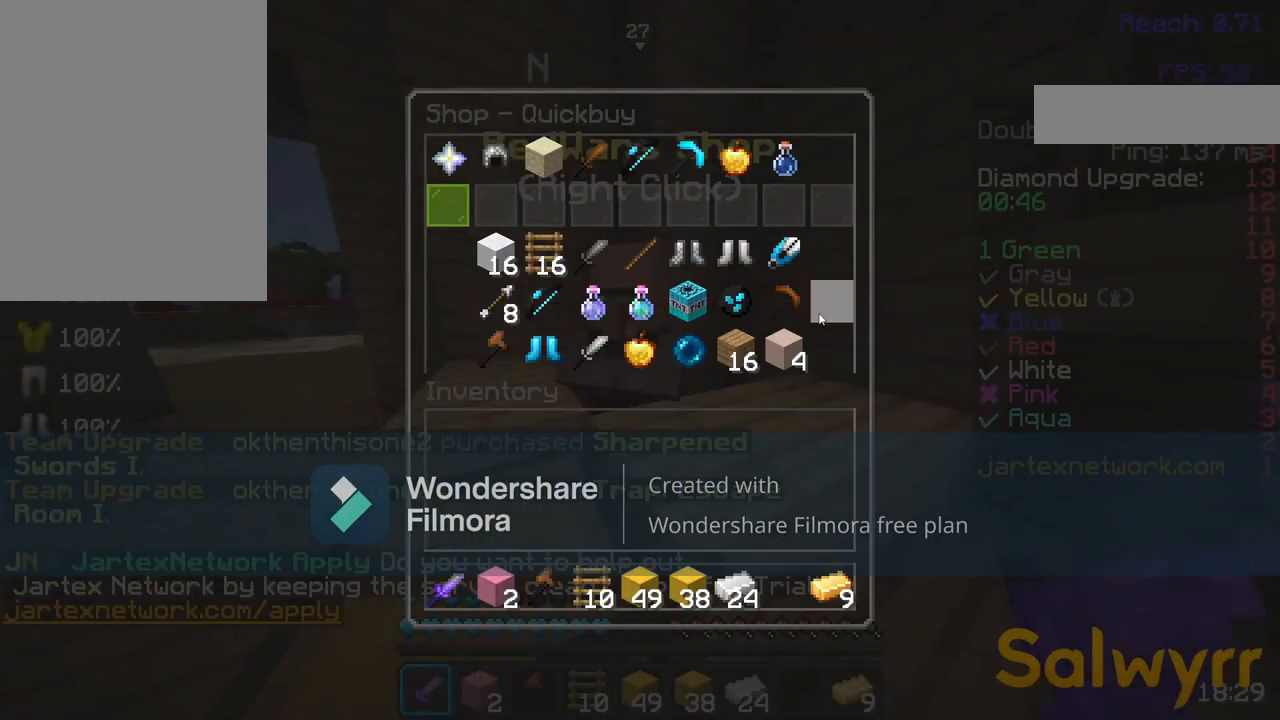
{"keys": [], "mouse": [], "events": []}
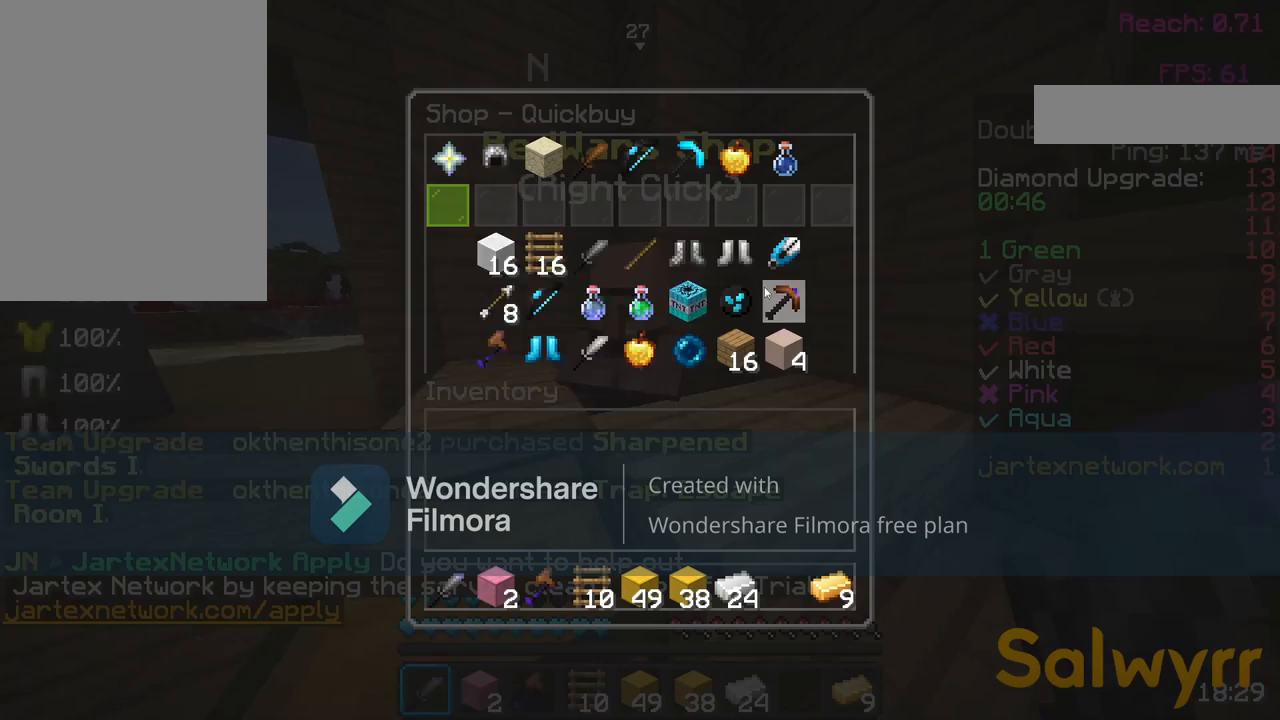
{"keys": [], "mouse": []}
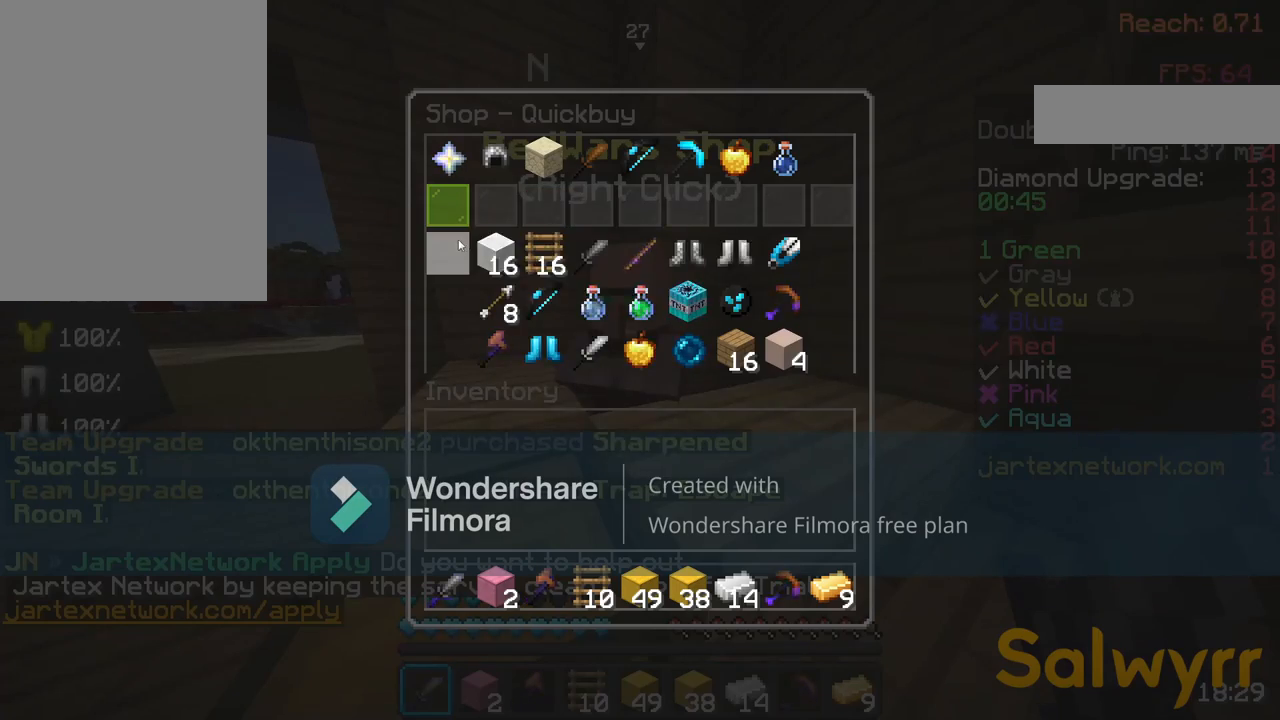
{"keys": [], "mouse": [], "events": []}
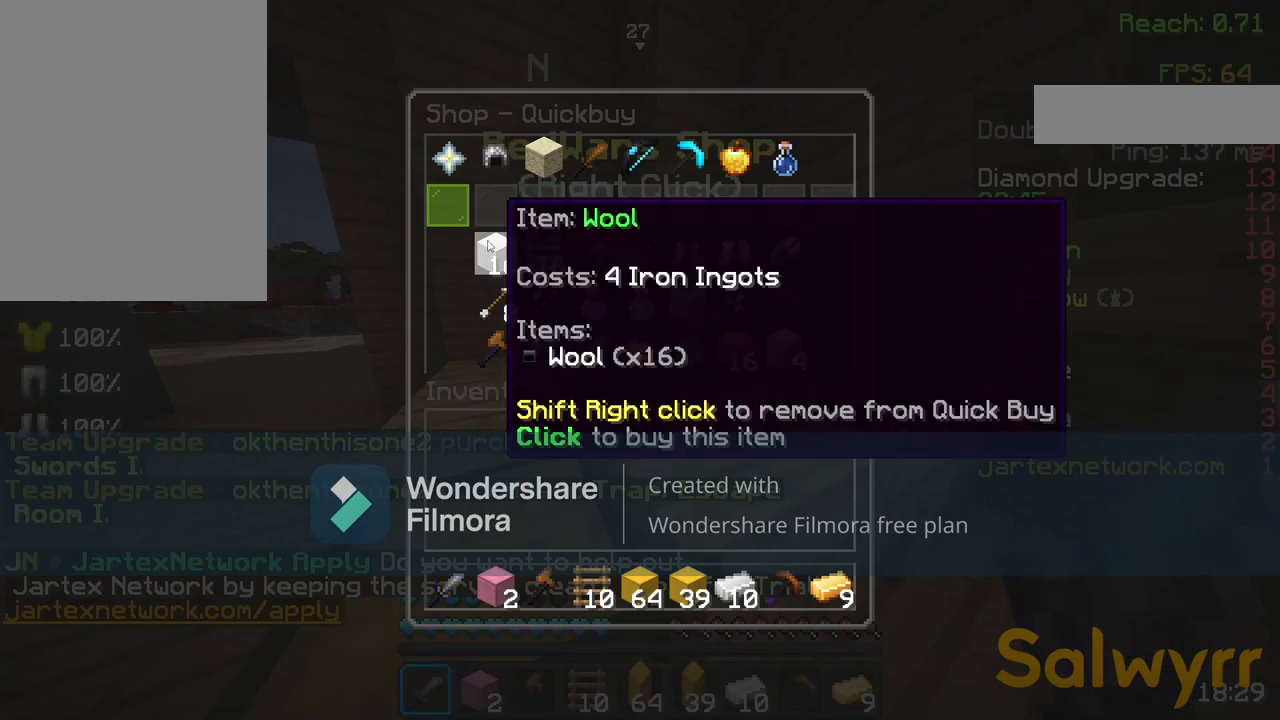
{"keys": [], "mouse": [], "events": []}
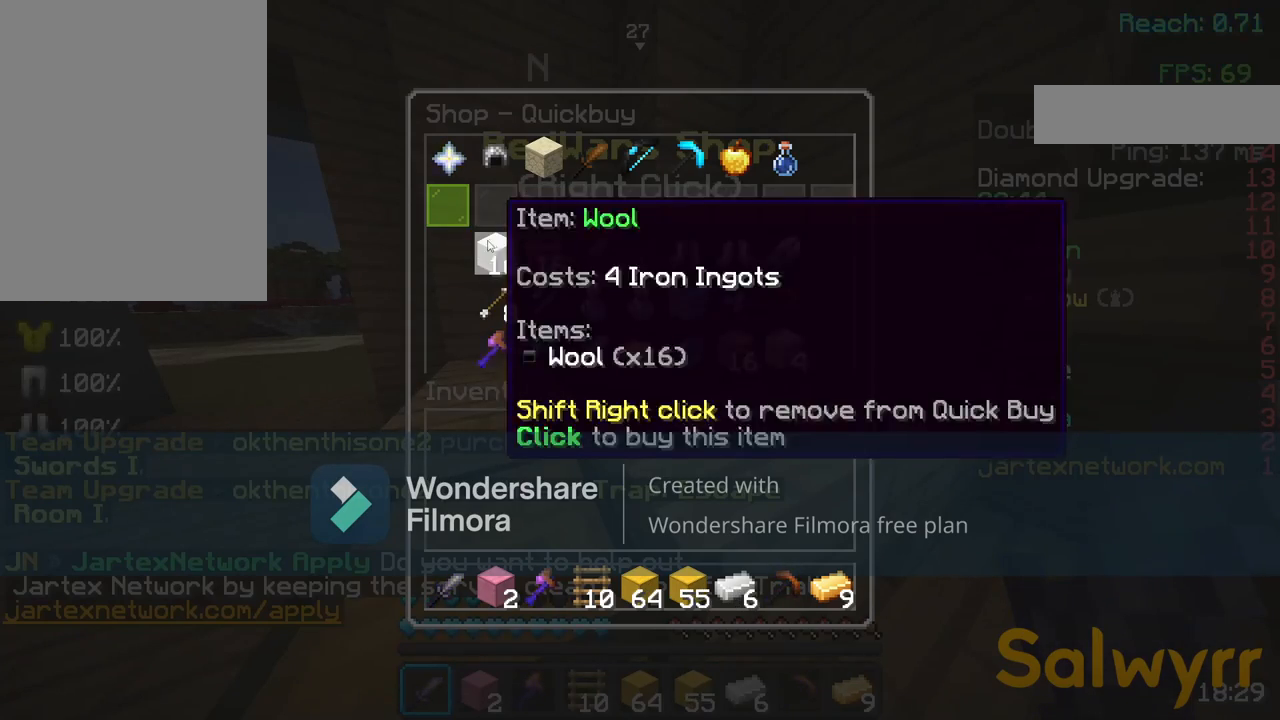
{"keys": [], "mouse": [], "events": []}
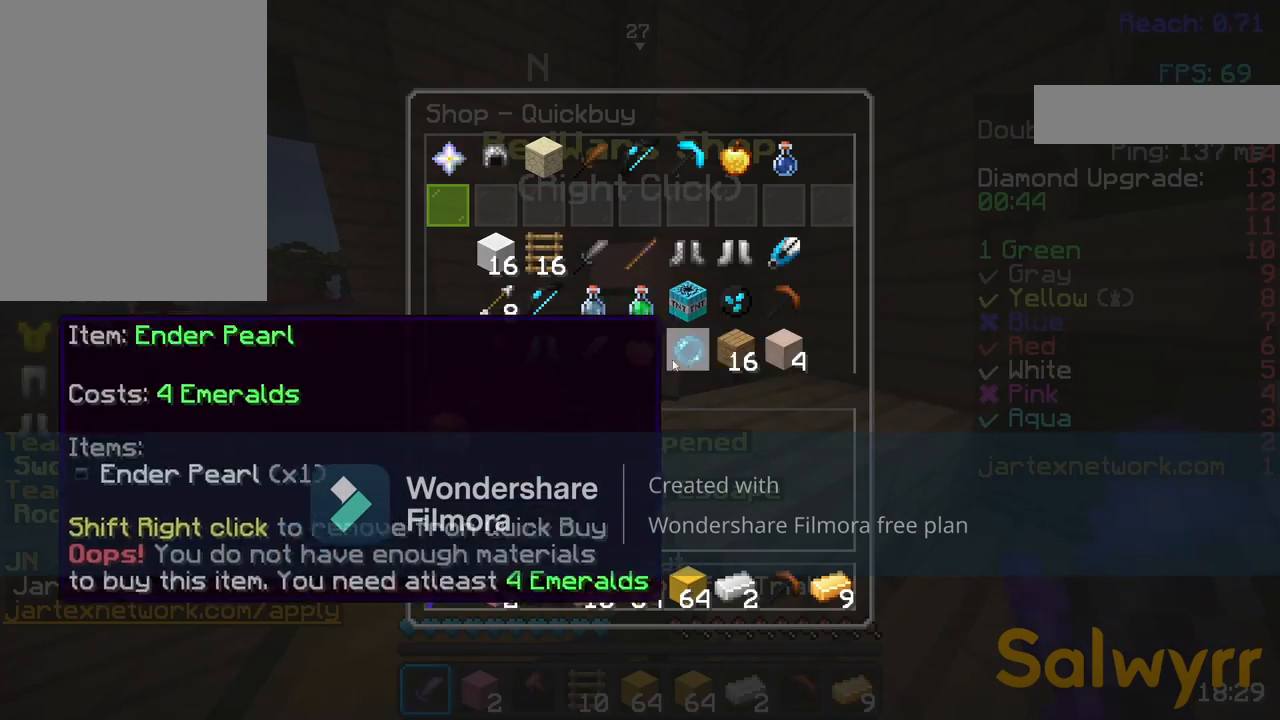
{"keys": [], "mouse": [], "events": []}
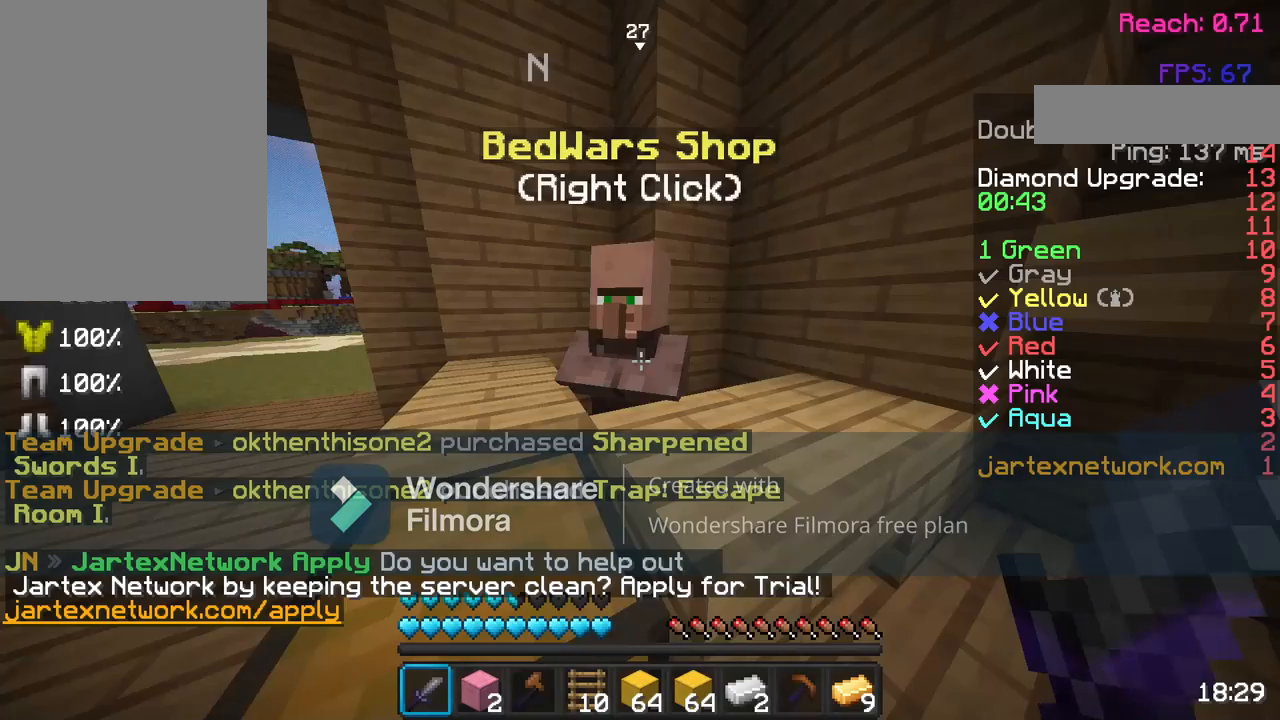
{"keys": ["w"], "mouse": [], "events": [[183, "a", "down"], [483, "a", "up"], [483, "w", "down"]]}
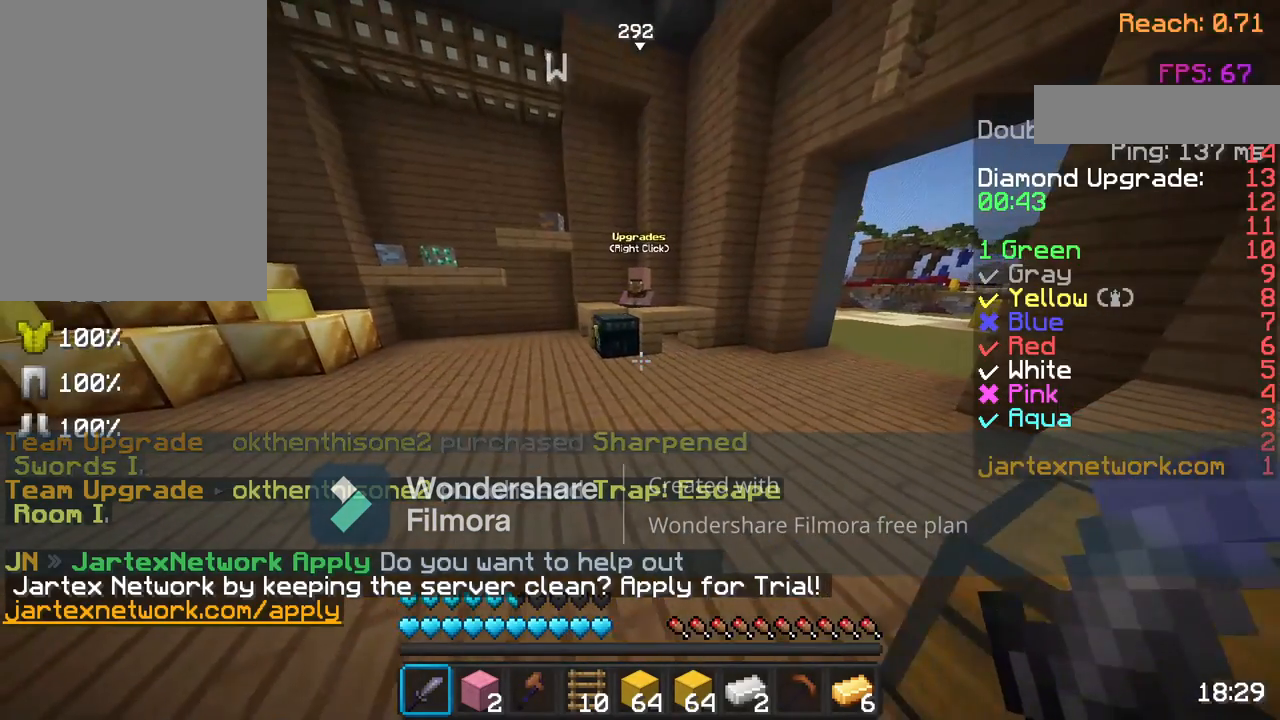
{"keys": ["w"], "mouse": ["right"], "events": [[383, "mouse_right", "down"]]}